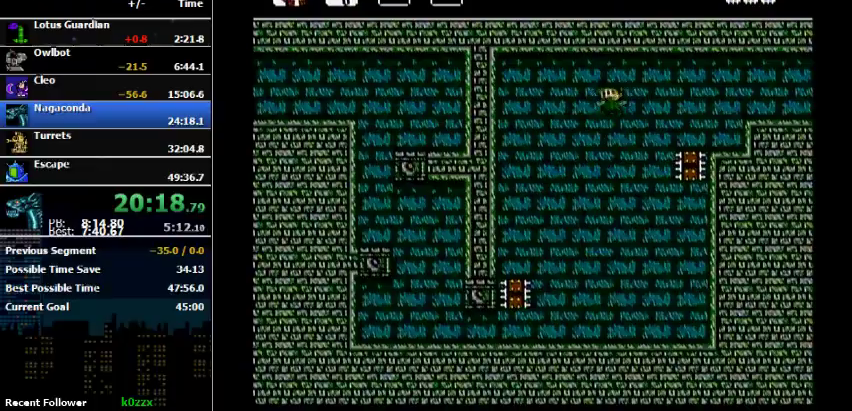
Gameplay with a controller (Nintendo layout); each line is a JSON object with the inputs held at the frame after it. "events" lists button and stick changes between this image and that frame as [ms after this image, input, new state], when the widget could be followed in between. Not read: L3 R3 left_stick.
{"buttons": [], "events": [[133, "A", "up"], [300, "DPAD_LEFT", "up"], [300, "DPAD_UP", "up"]]}
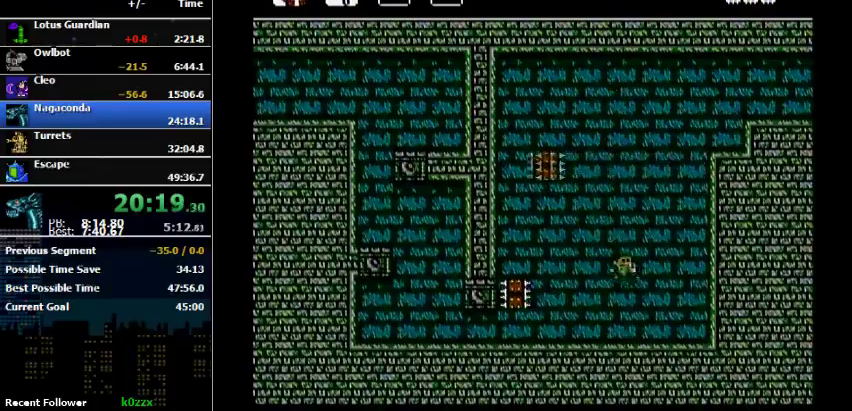
{"buttons": ["DPAD_LEFT"], "events": [[100, "DPAD_RIGHT", "down"], [433, "DPAD_LEFT", "down"], [433, "DPAD_RIGHT", "up"]]}
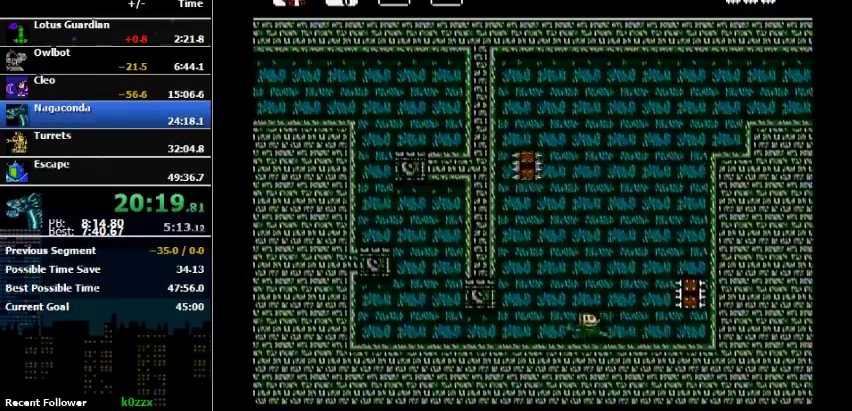
{"buttons": ["B", "DPAD_LEFT"], "events": [[333, "B", "down"]]}
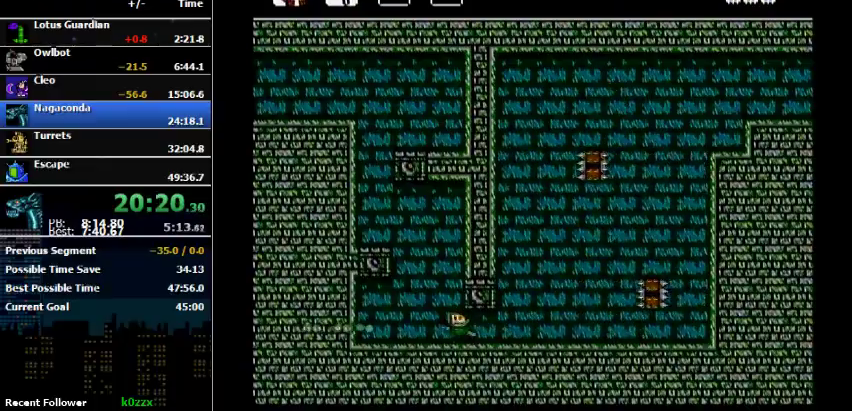
{"buttons": ["A", "DPAD_LEFT"], "events": [[33, "B", "up"], [367, "A", "down"], [367, "DPAD_LEFT", "up"], [433, "DPAD_LEFT", "down"]]}
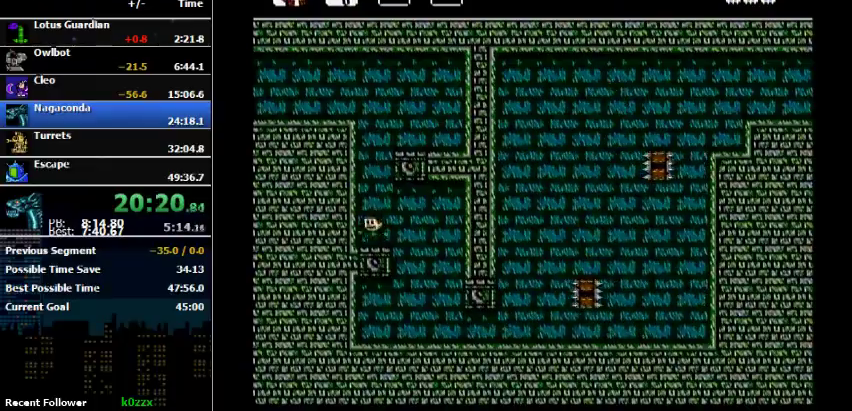
{"buttons": ["DPAD_RIGHT"], "events": [[133, "A", "up"], [233, "A", "down"], [367, "DPAD_LEFT", "up"], [433, "DPAD_RIGHT", "down"], [500, "A", "up"]]}
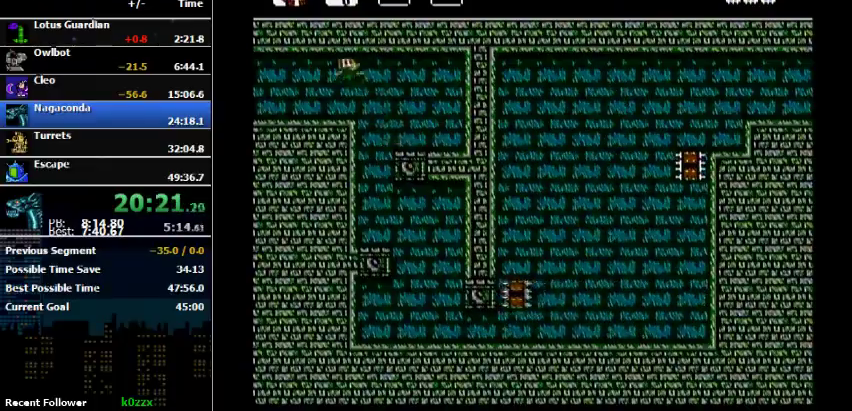
{"buttons": ["DPAD_LEFT"], "events": [[167, "A", "down"], [167, "DPAD_LEFT", "down"], [167, "DPAD_RIGHT", "up"], [300, "A", "up"]]}
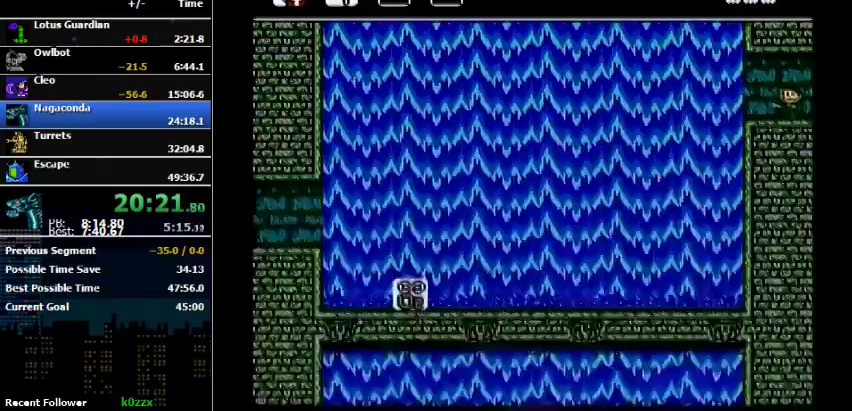
{"buttons": ["DPAD_LEFT"], "events": [[133, "B", "down"], [333, "B", "up"]]}
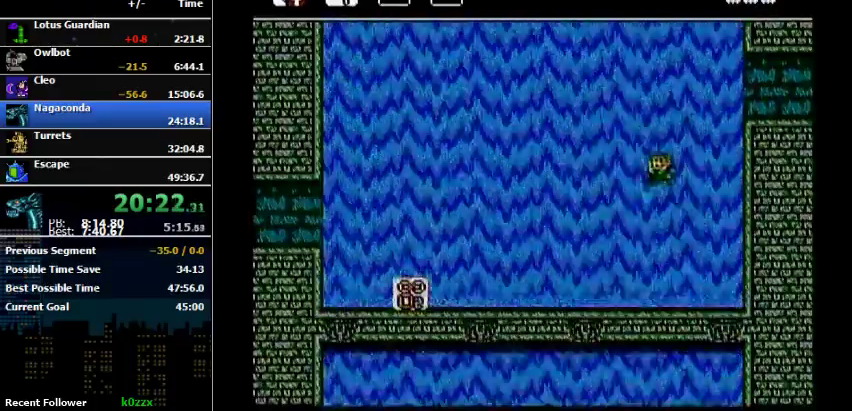
{"buttons": ["DPAD_LEFT"], "events": []}
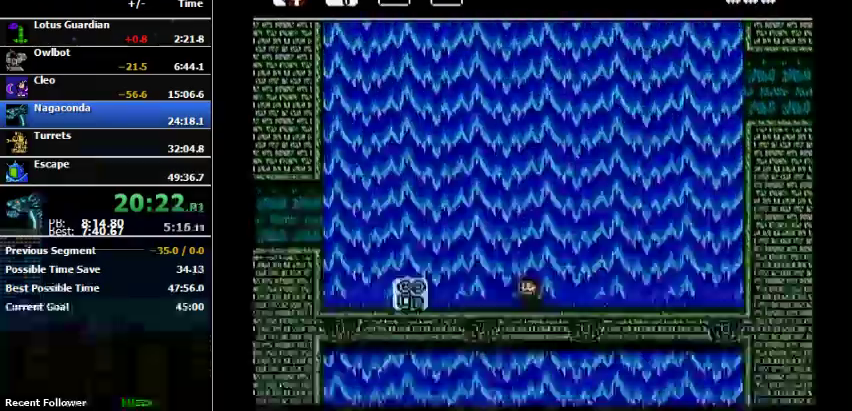
{"buttons": ["DPAD_LEFT"], "events": []}
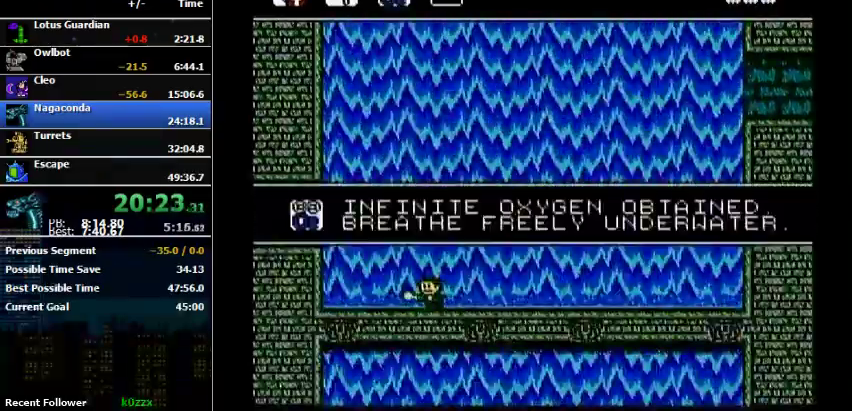
{"buttons": ["DPAD_LEFT"], "events": [[67, "B", "down"], [167, "B", "up"], [400, "B", "down"], [467, "B", "up"]]}
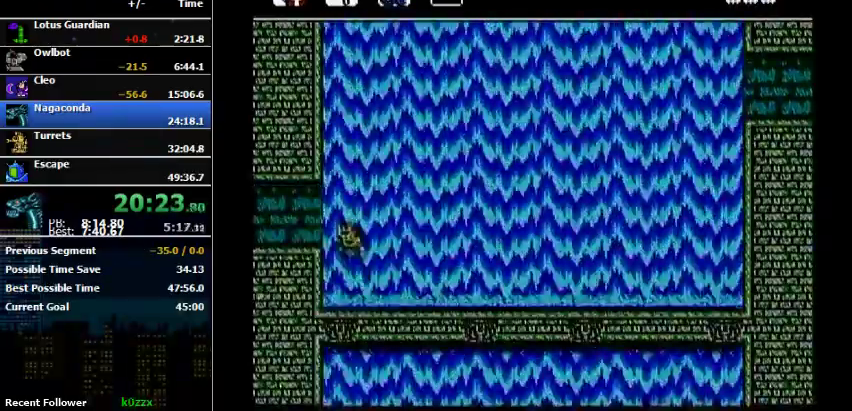
{"buttons": ["DPAD_LEFT"], "events": [[167, "A", "down"], [300, "A", "up"]]}
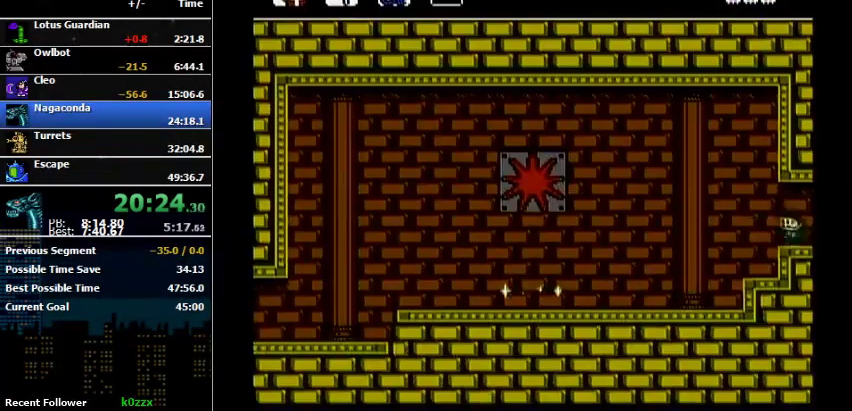
{"buttons": ["DPAD_LEFT"], "events": []}
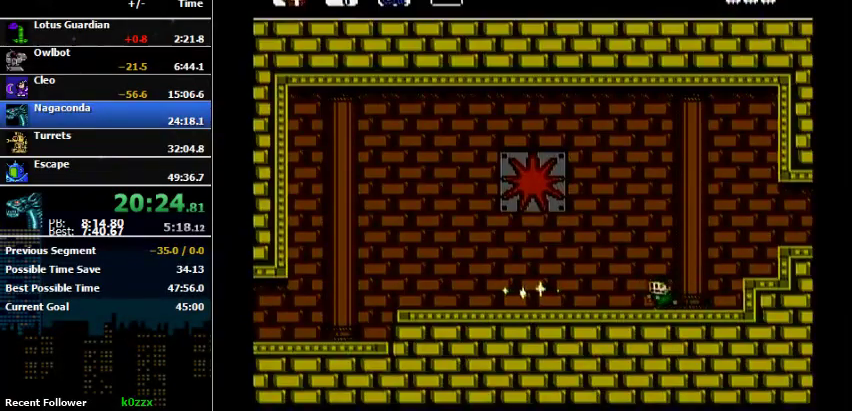
{"buttons": ["DPAD_LEFT"], "events": []}
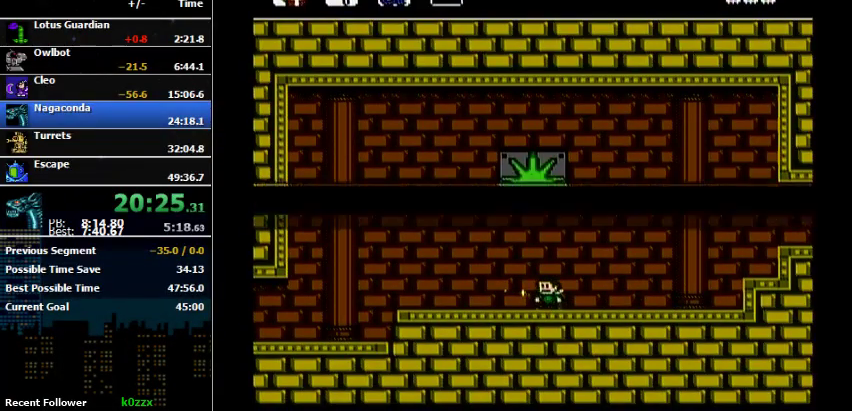
{"buttons": ["B", "DPAD_LEFT"], "events": [[133, "DPAD_UP", "down"], [167, "DPAD_LEFT", "up"], [300, "DPAD_UP", "up"], [333, "DPAD_LEFT", "down"], [467, "B", "down"]]}
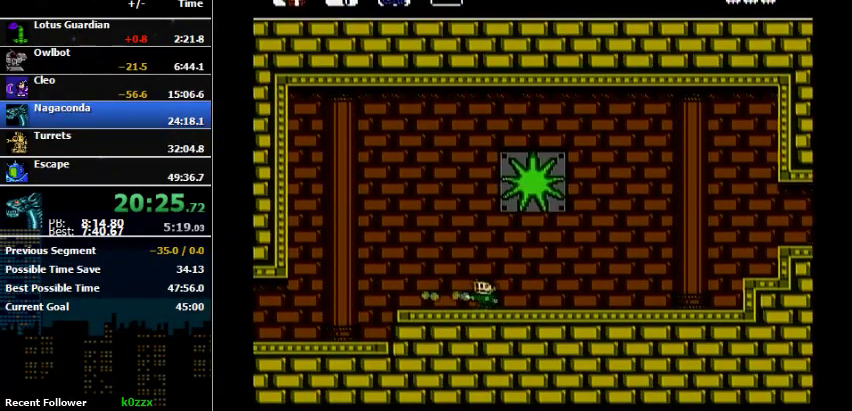
{"buttons": ["DPAD_LEFT"], "events": [[33, "B", "up"], [167, "B", "down"], [300, "B", "up"]]}
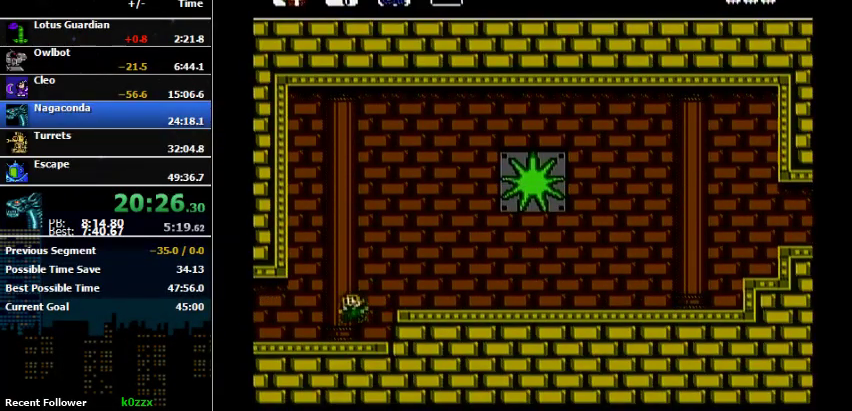
{"buttons": ["DPAD_LEFT"], "events": []}
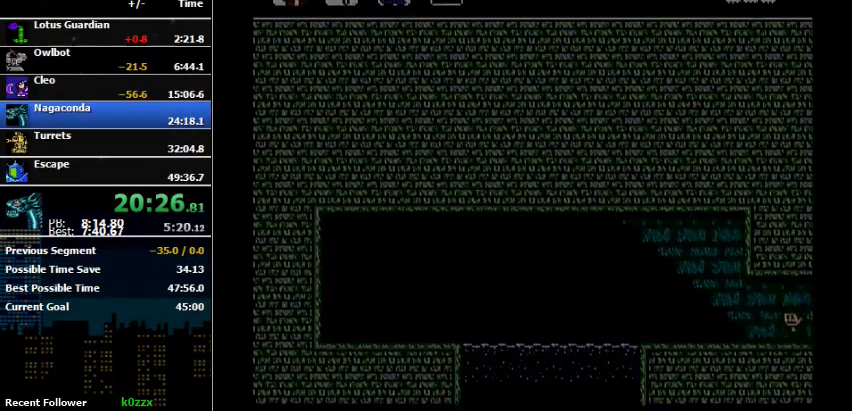
{"buttons": ["DPAD_LEFT"], "events": []}
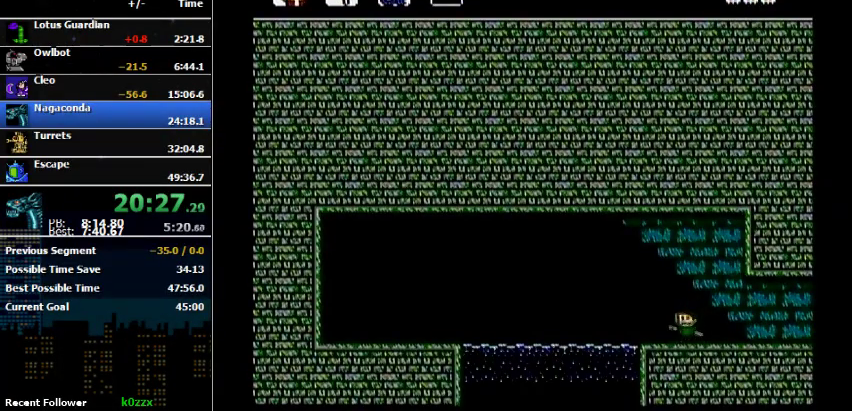
{"buttons": ["DPAD_RIGHT"], "events": [[100, "DPAD_LEFT", "up"], [100, "DPAD_RIGHT", "down"]]}
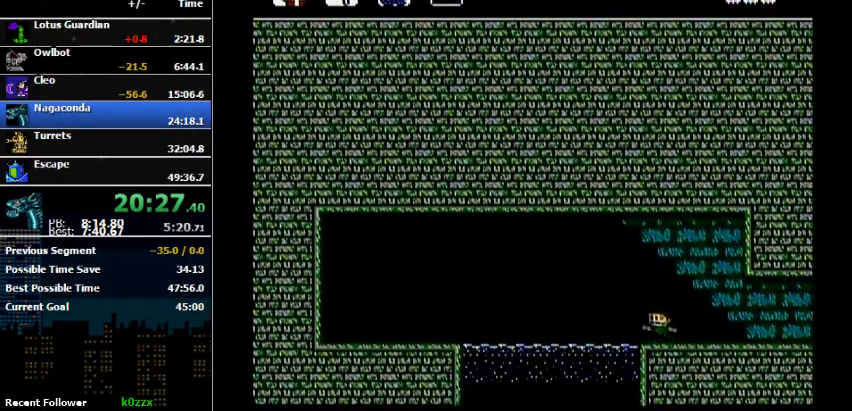
{"buttons": ["B", "DPAD_RIGHT"], "events": [[133, "B", "down"], [233, "B", "up"], [467, "B", "down"]]}
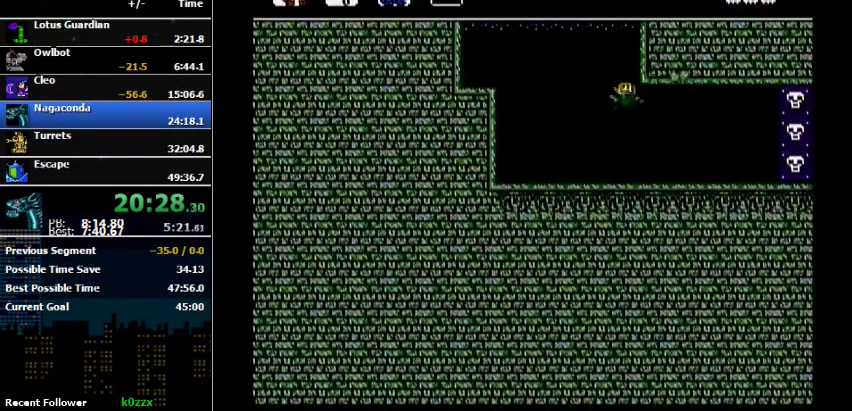
{"buttons": ["DPAD_RIGHT"], "events": [[33, "B", "up"], [167, "B", "down"], [267, "B", "up"]]}
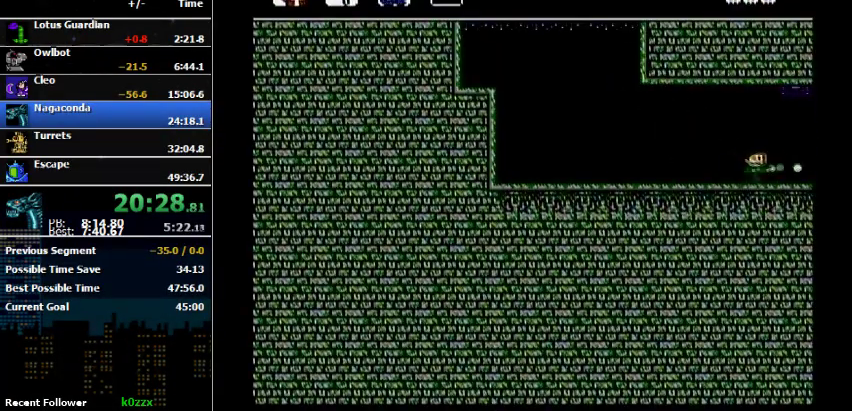
{"buttons": ["DPAD_RIGHT"], "events": [[133, "B", "down"], [200, "B", "up"]]}
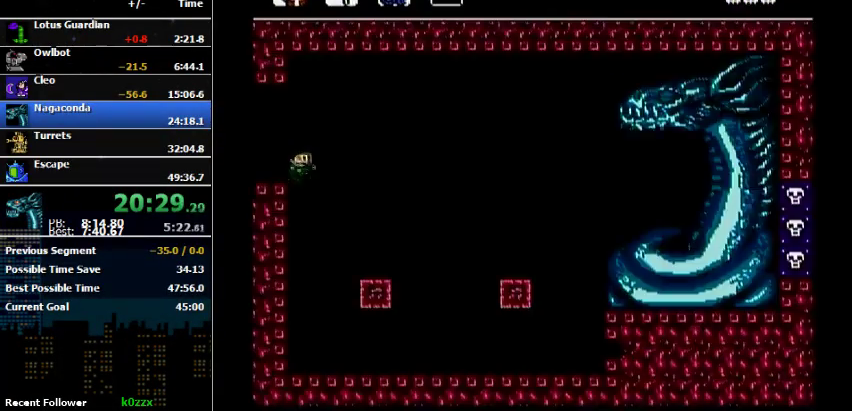
{"buttons": ["DPAD_RIGHT"], "events": []}
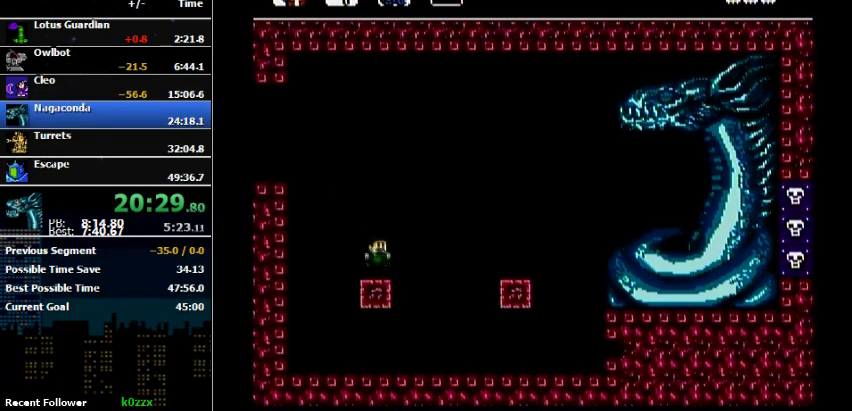
{"buttons": ["DPAD_RIGHT"], "events": []}
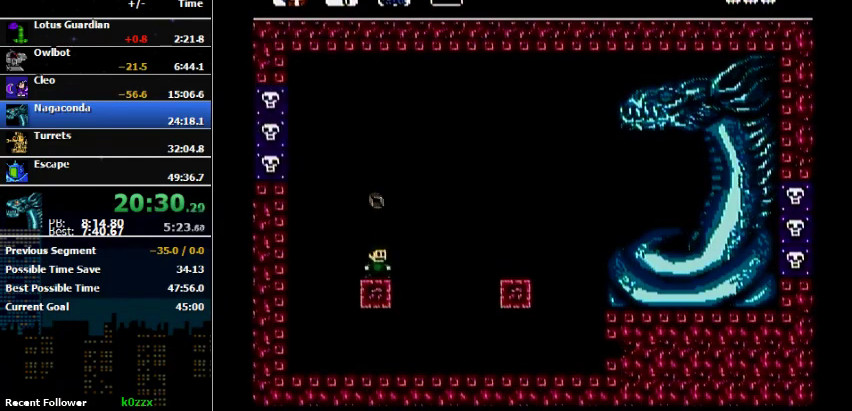
{"buttons": ["DPAD_RIGHT"], "events": []}
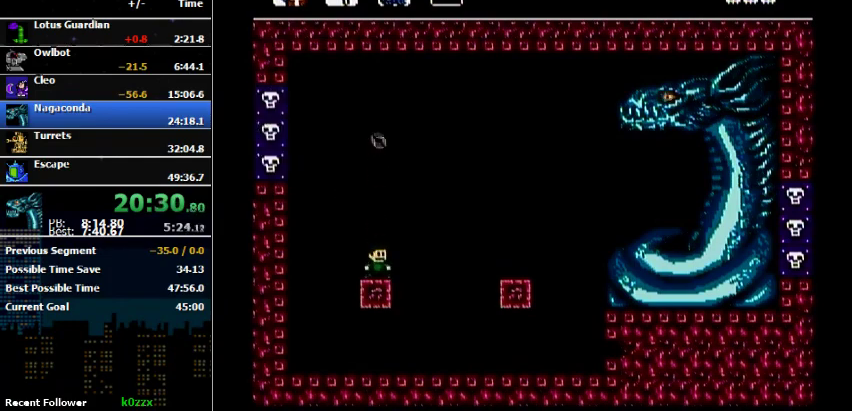
{"buttons": ["DPAD_RIGHT"], "events": []}
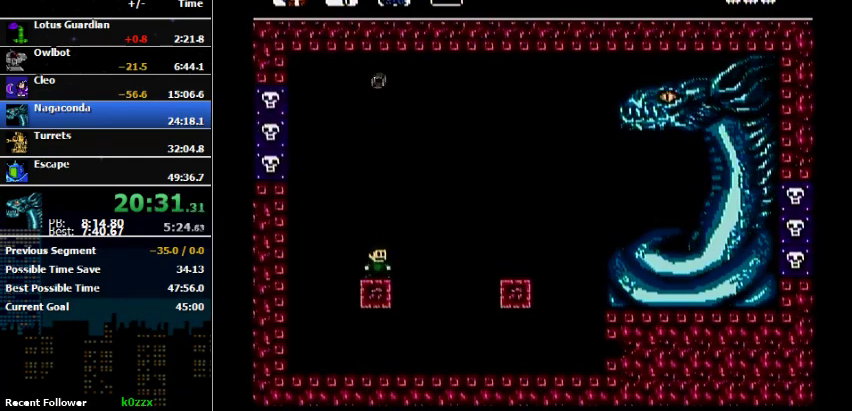
{"buttons": ["DPAD_RIGHT"], "events": []}
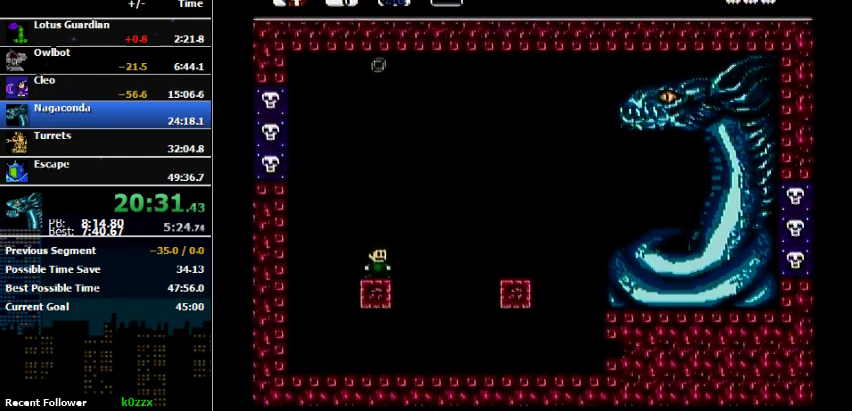
{"buttons": ["DPAD_RIGHT"], "events": []}
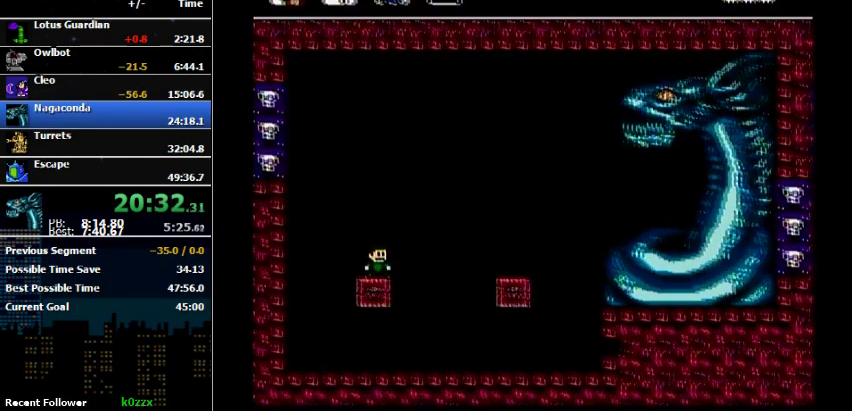
{"buttons": ["DPAD_RIGHT"], "events": []}
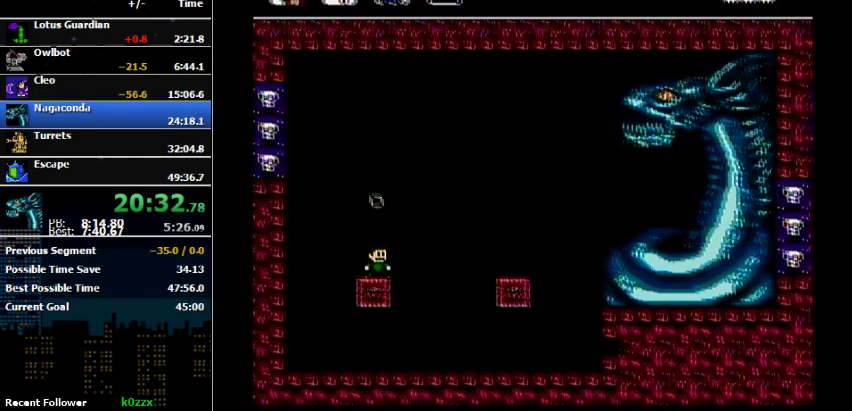
{"buttons": ["DPAD_RIGHT"], "events": []}
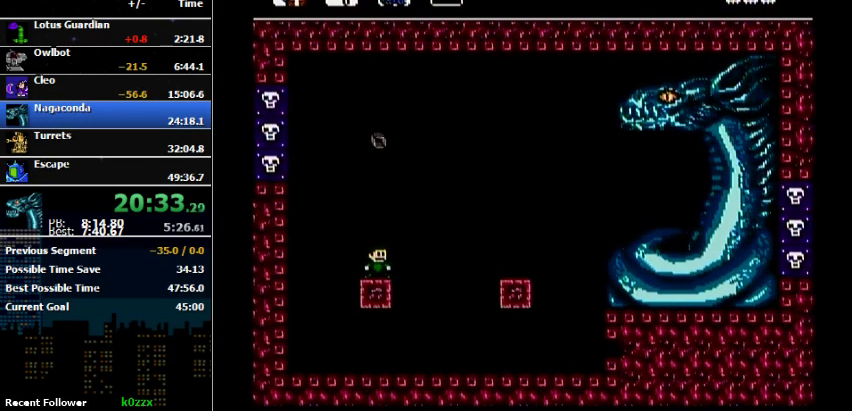
{"buttons": [], "events": [[500, "DPAD_RIGHT", "up"]]}